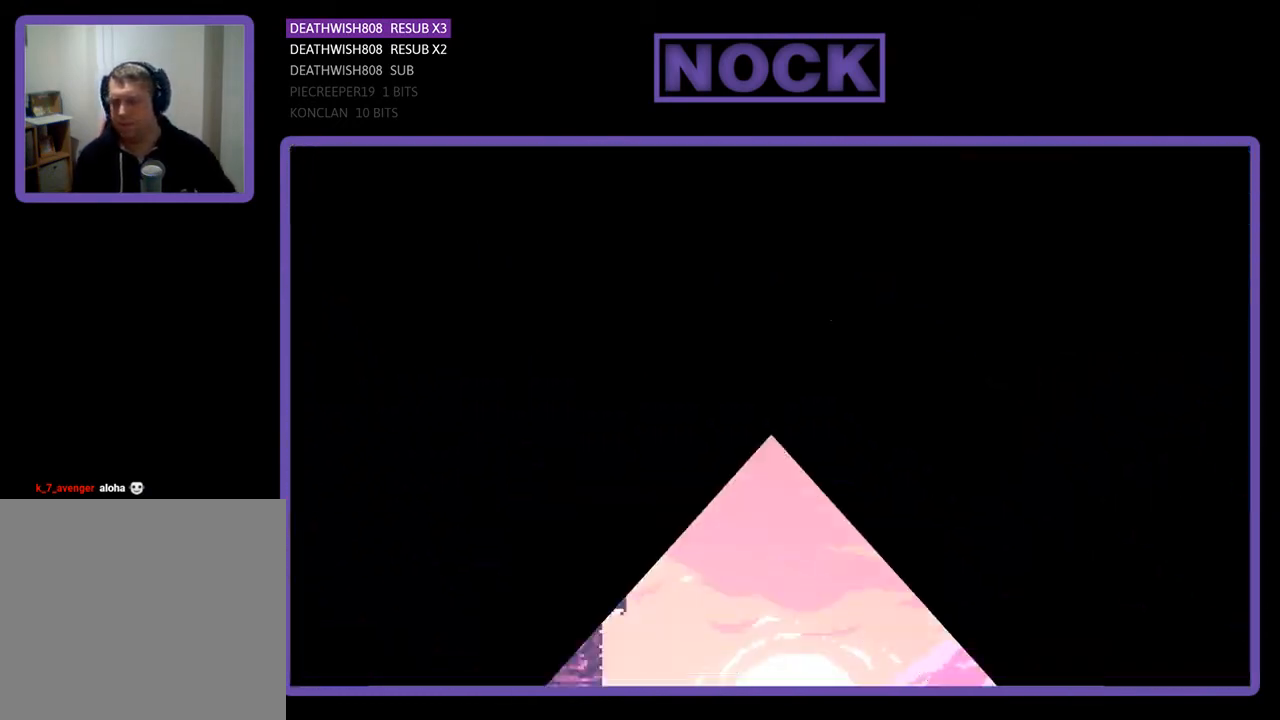
Gameplay with a controller (PlayStation layout); each line is a JSON object with the inputs held at the frame after it. "events" lists button and stick changes between this image and that frame as [ms after this image, input, new state], when the widget could be followed in between. Not read: left_stick.
{"buttons": [], "right_stick": "center", "events": []}
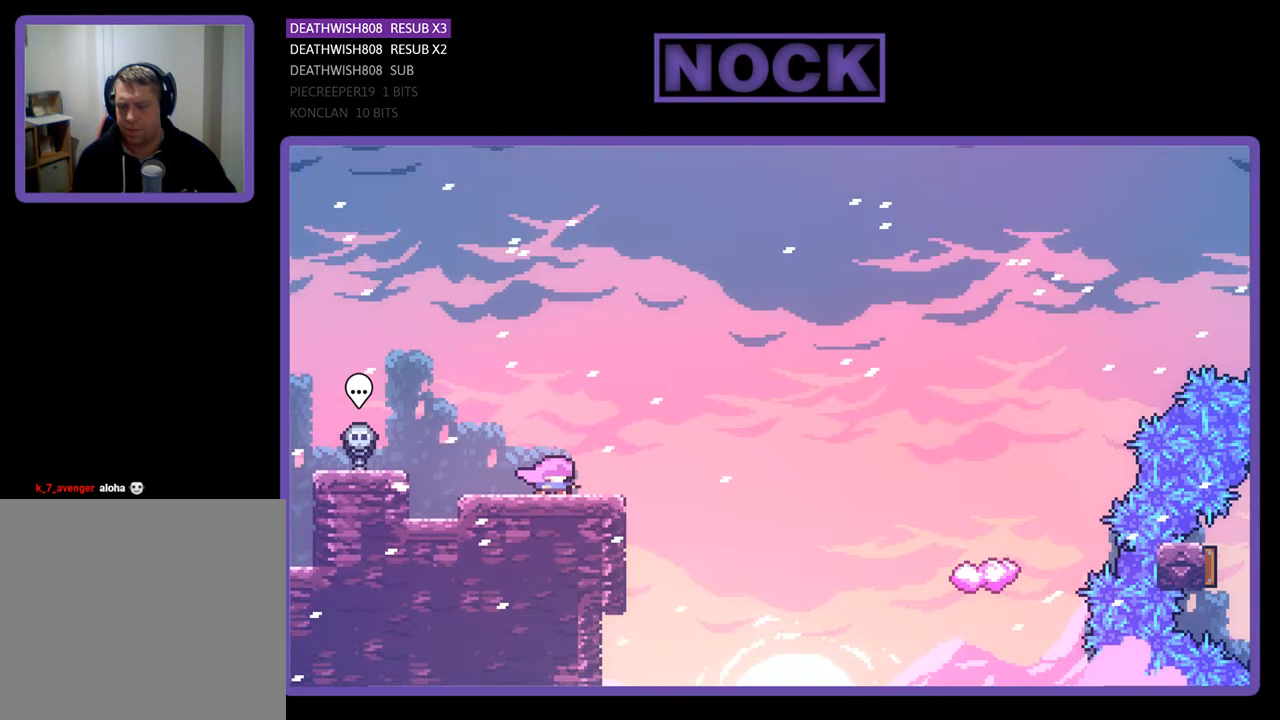
{"buttons": [], "right_stick": "center", "events": []}
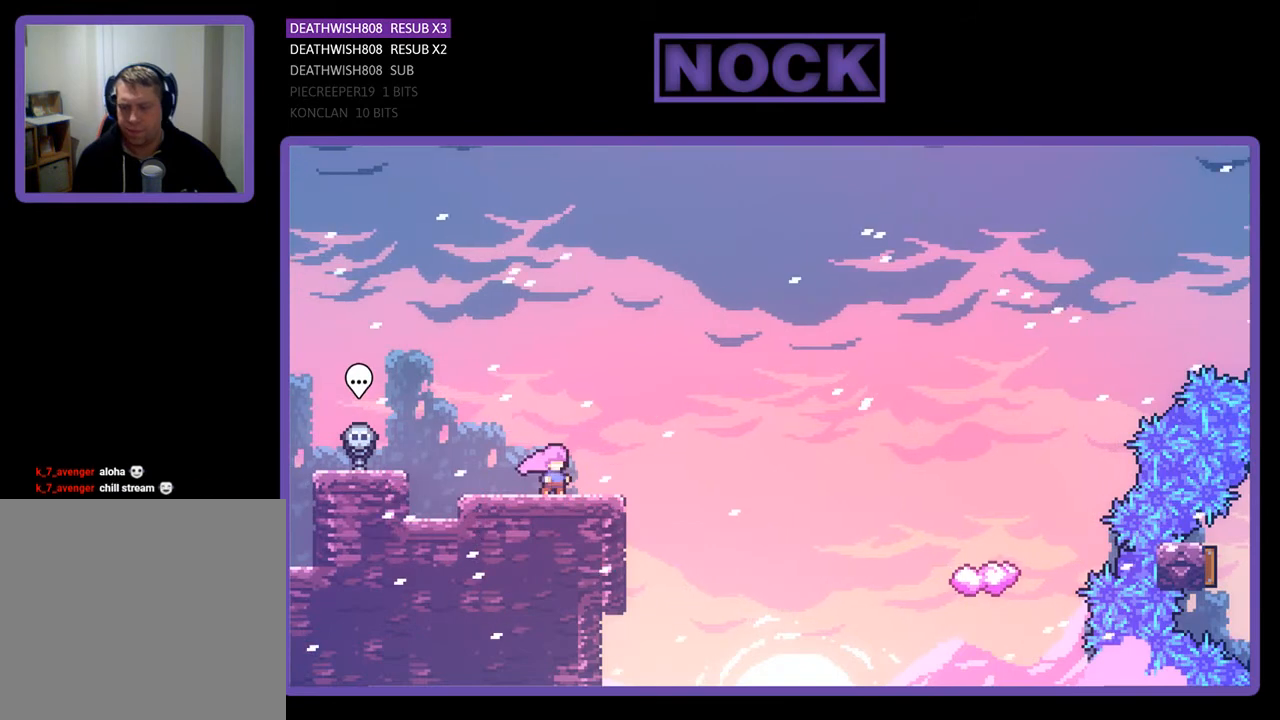
{"buttons": [], "right_stick": "center", "events": []}
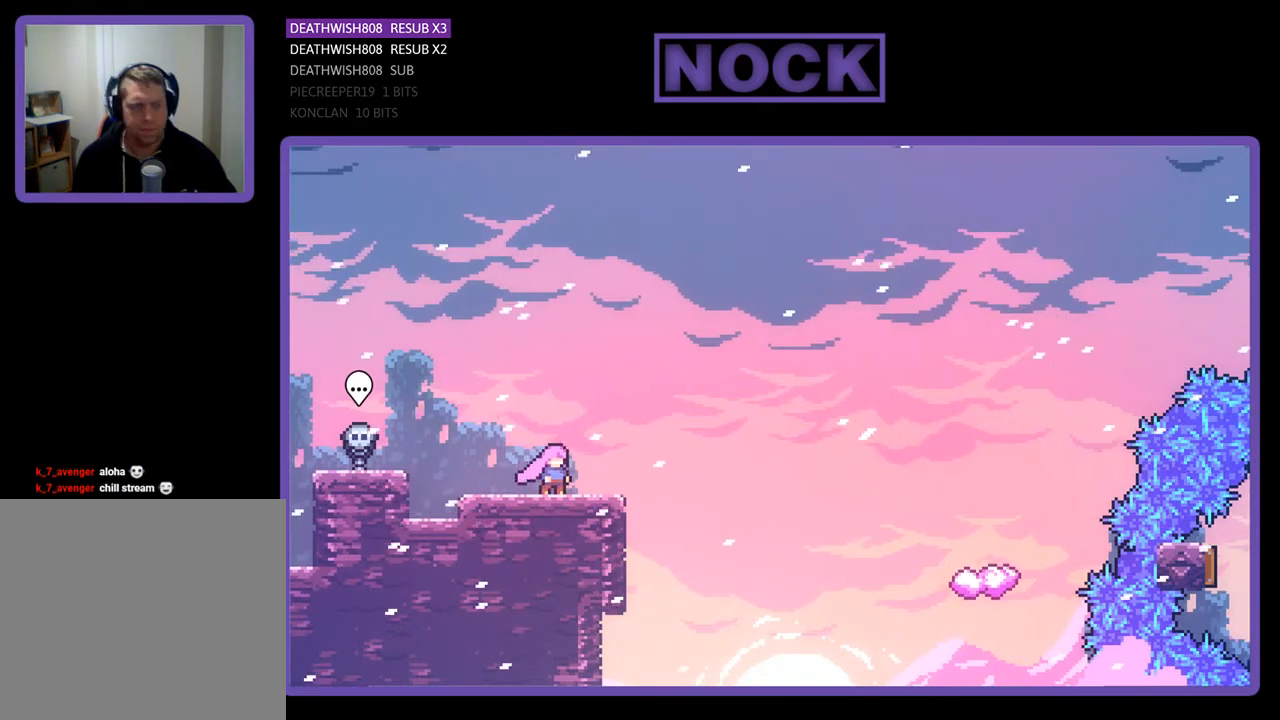
{"buttons": [], "right_stick": "center", "events": []}
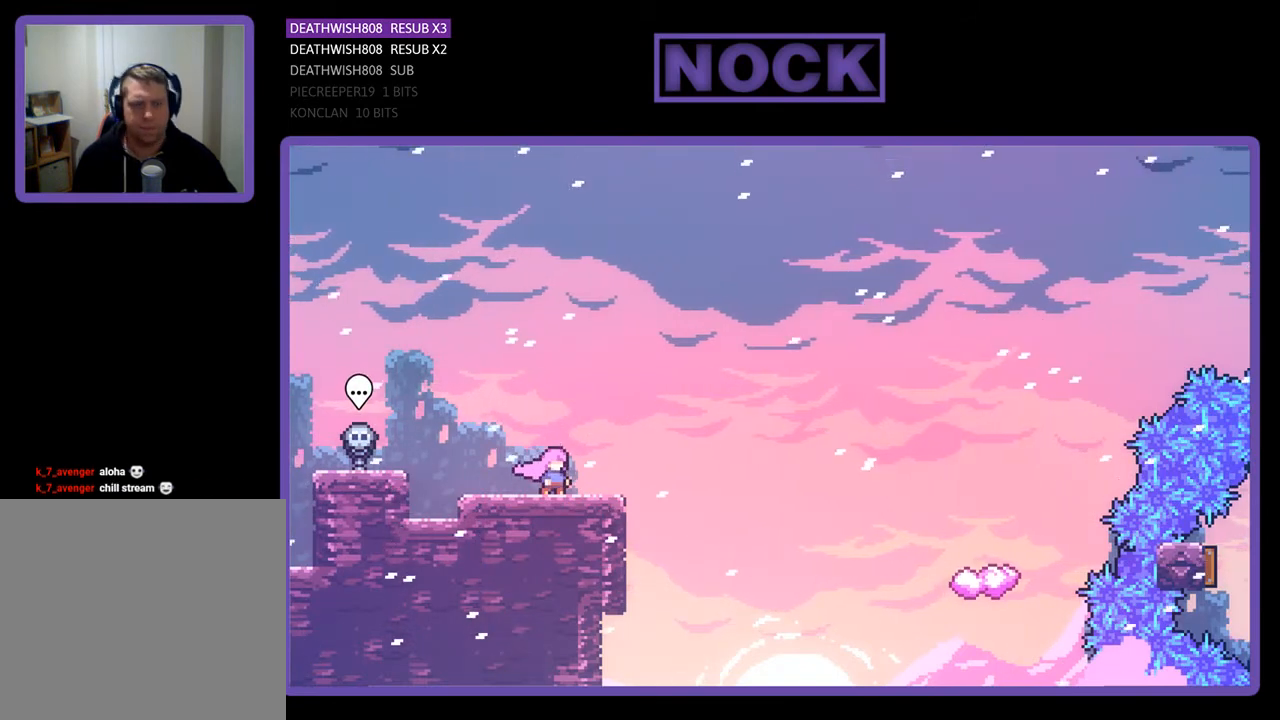
{"buttons": [], "right_stick": "center", "events": []}
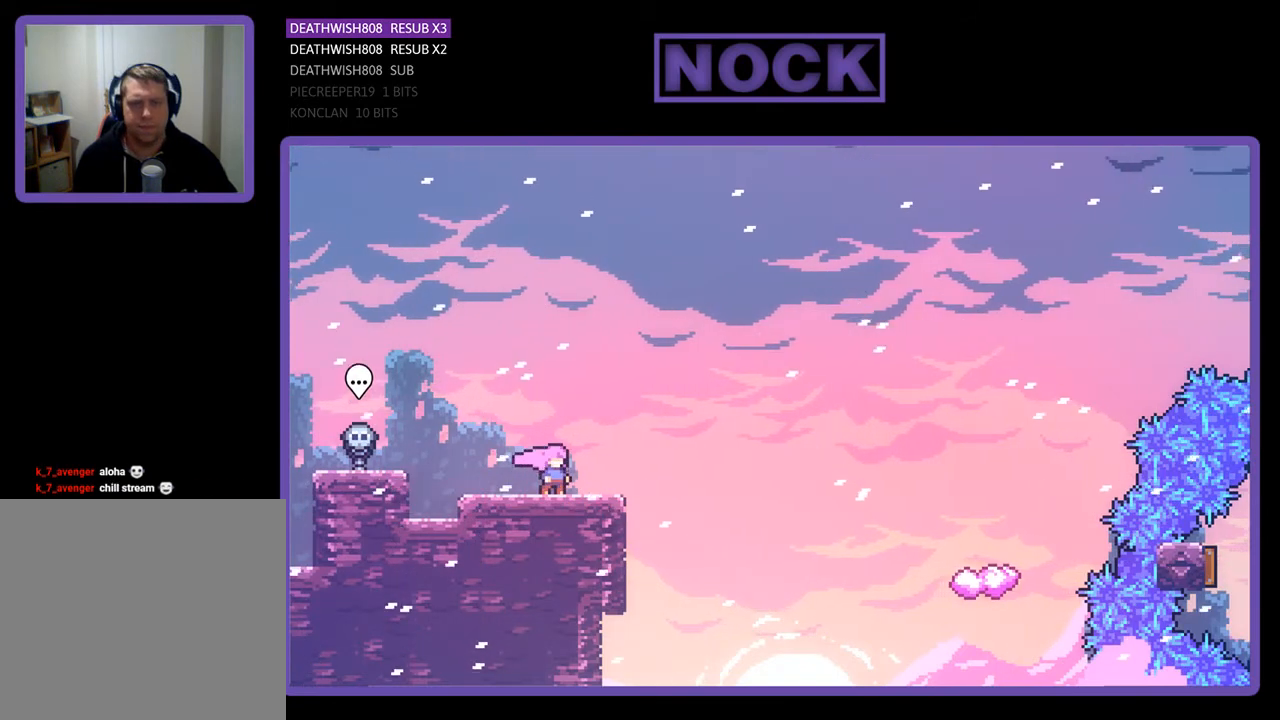
{"buttons": [], "right_stick": "center", "events": []}
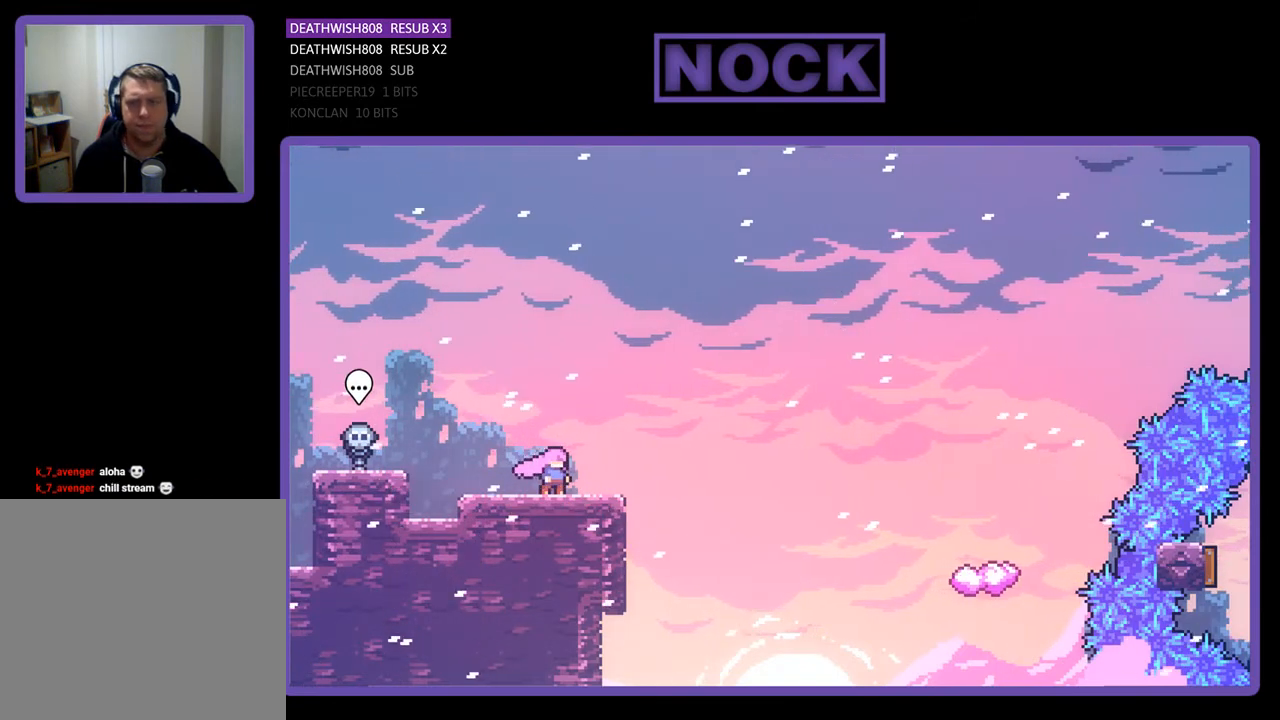
{"buttons": [], "right_stick": "center", "events": []}
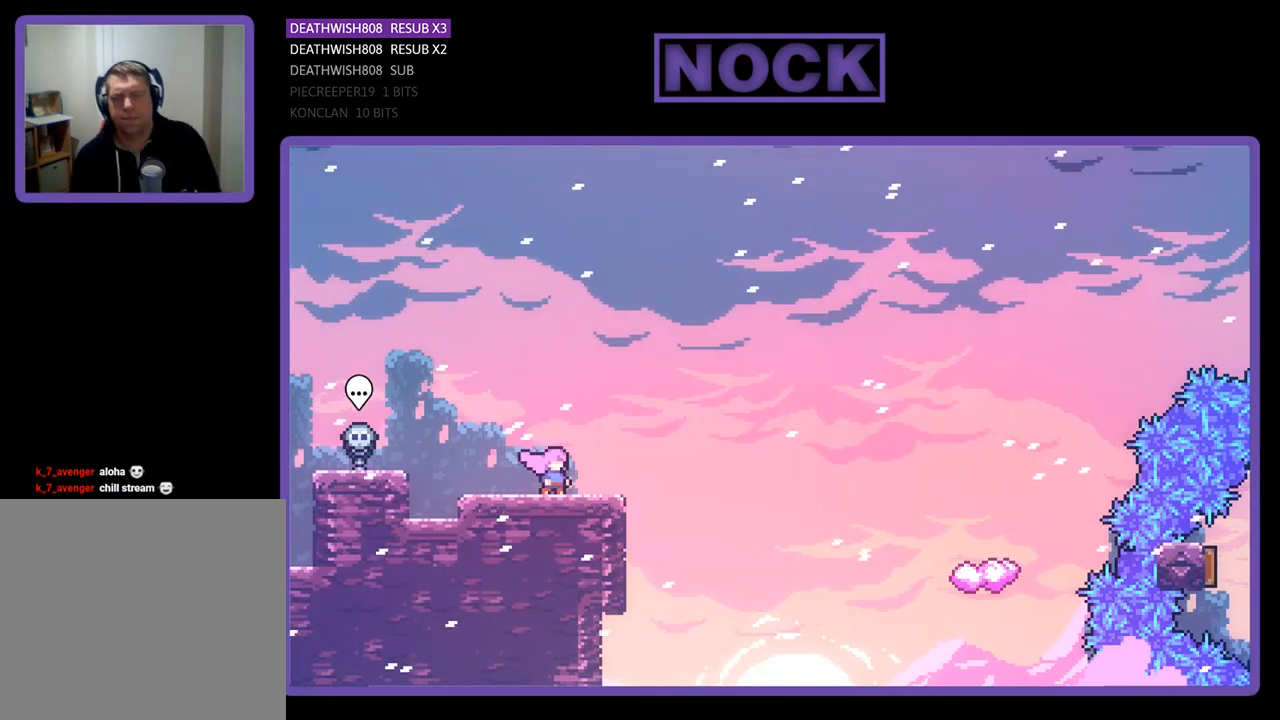
{"buttons": [], "right_stick": "center", "events": []}
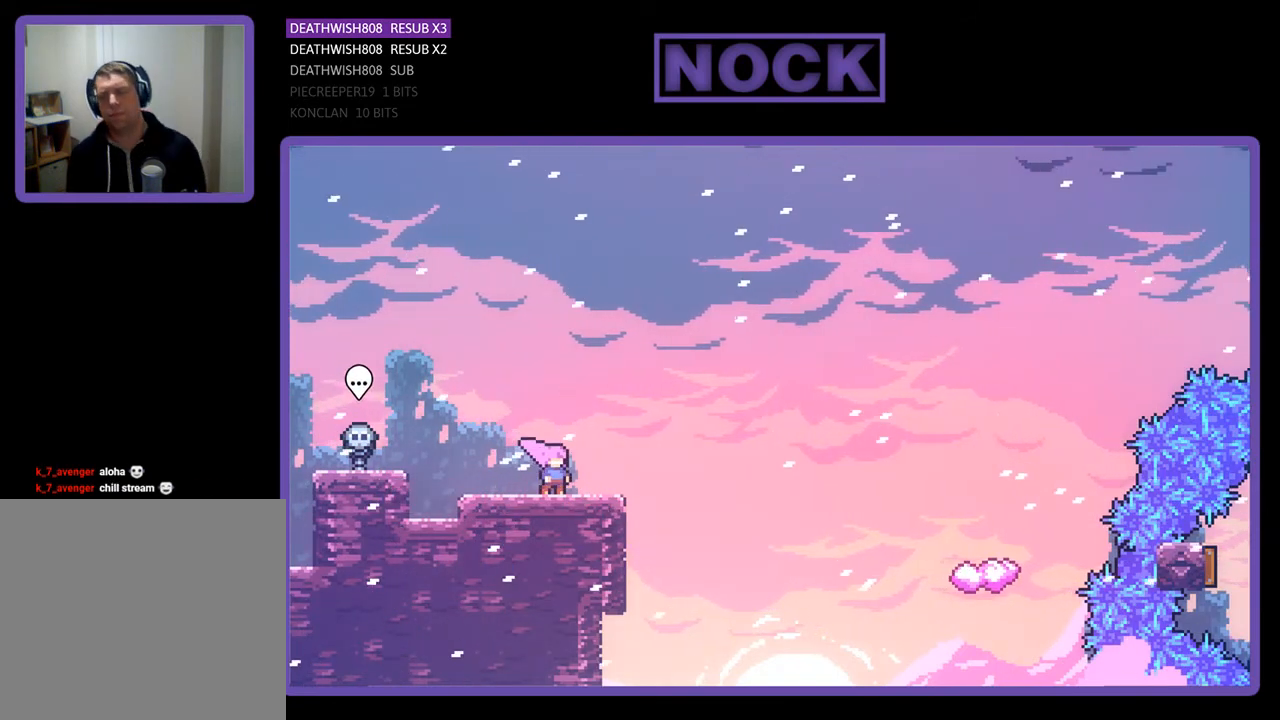
{"buttons": ["CROSS", "R2", "DPAD_RIGHT"], "right_stick": "center", "events": [[167, "R2", "down"], [300, "DPAD_RIGHT", "down"], [333, "CROSS", "down"]]}
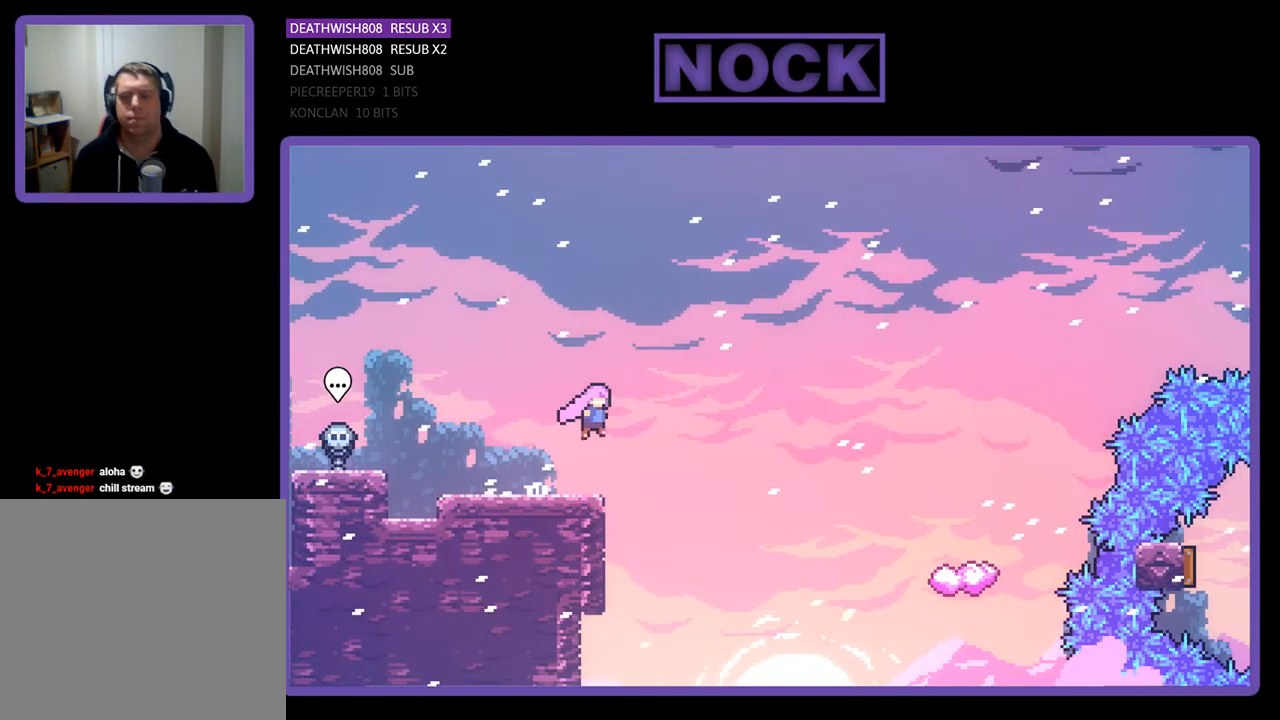
{"buttons": ["R2", "DPAD_UP", "DPAD_RIGHT"], "right_stick": "center", "events": [[167, "CROSS", "up"], [233, "DPAD_UP", "down"]]}
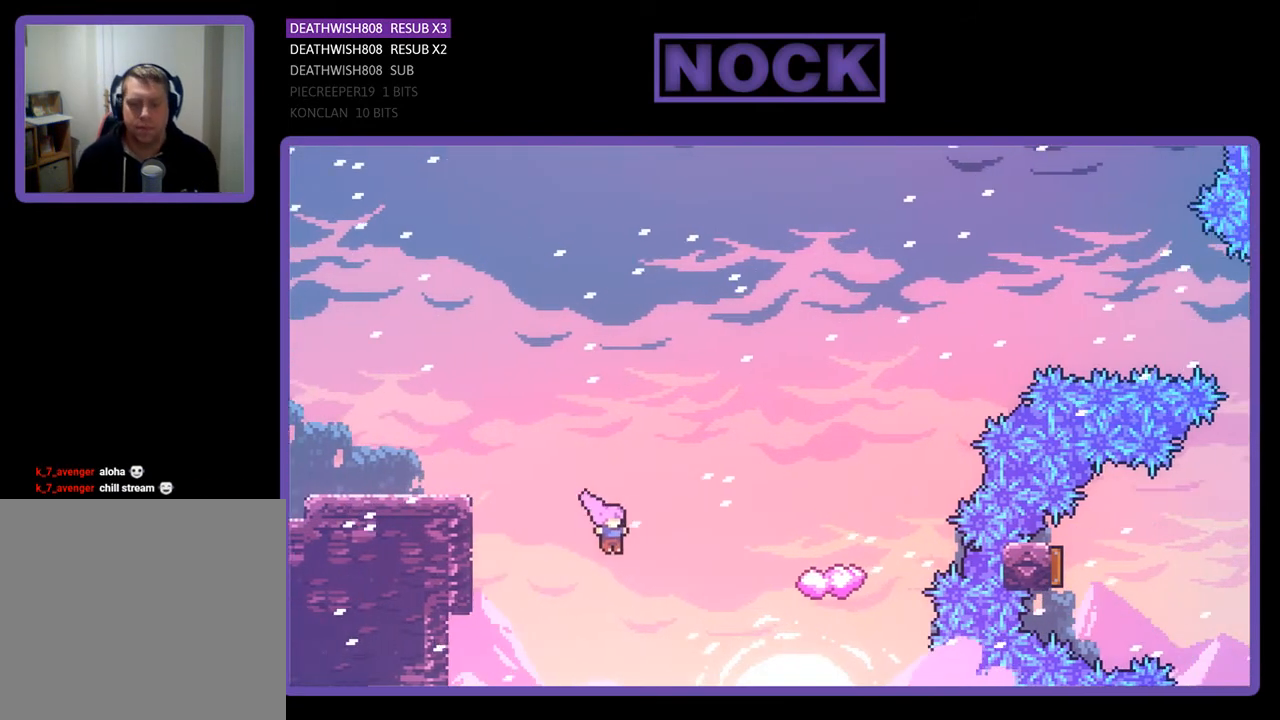
{"buttons": ["R2", "DPAD_UP", "DPAD_RIGHT"], "right_stick": "center", "events": [[67, "CIRCLE", "down"], [267, "CIRCLE", "up"]]}
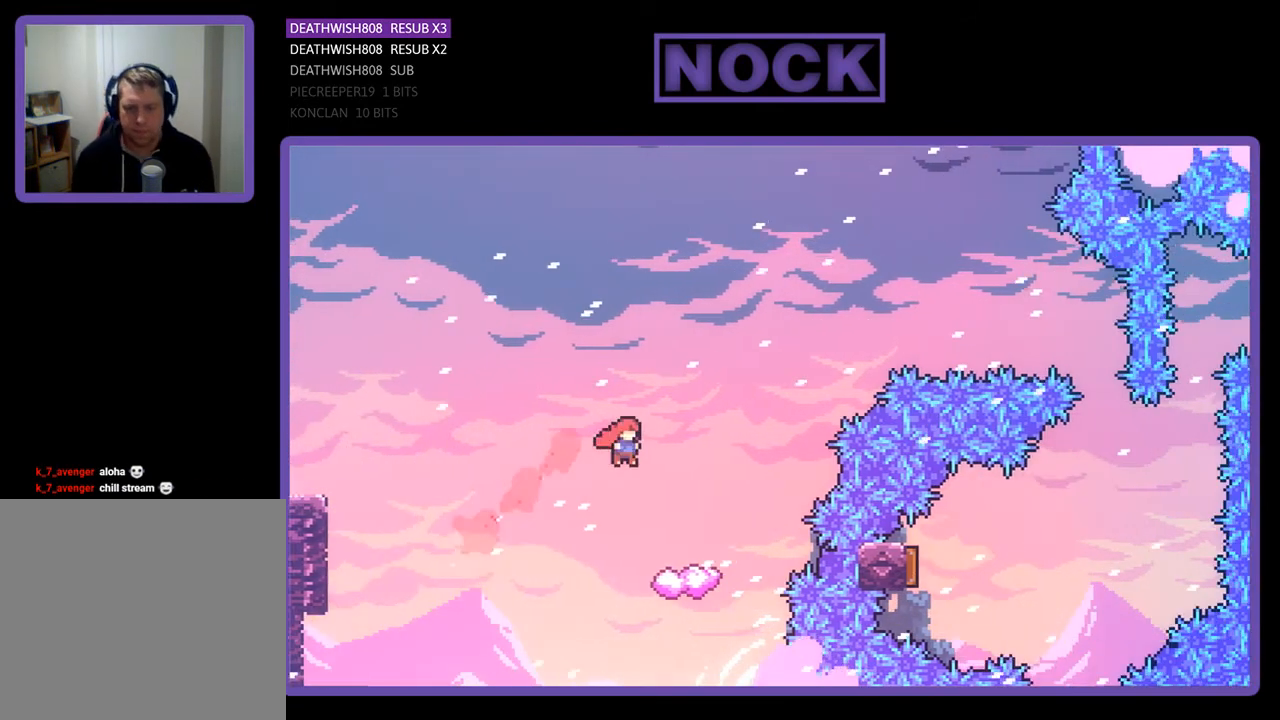
{"buttons": ["R2", "DPAD_RIGHT"], "right_stick": "center", "events": [[67, "DPAD_UP", "up"], [333, "DPAD_RIGHT", "up"], [500, "DPAD_RIGHT", "down"]]}
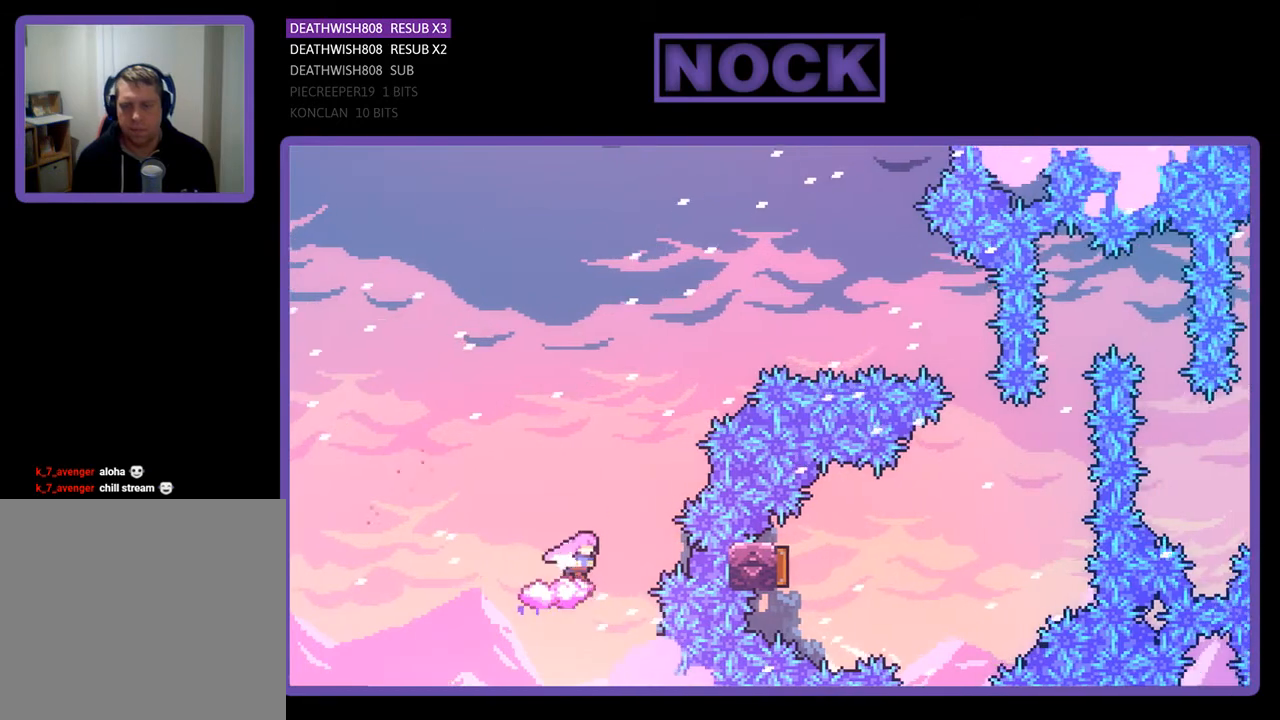
{"buttons": ["R2", "DPAD_RIGHT"], "right_stick": "center", "events": [[167, "CROSS", "down"], [500, "CROSS", "up"]]}
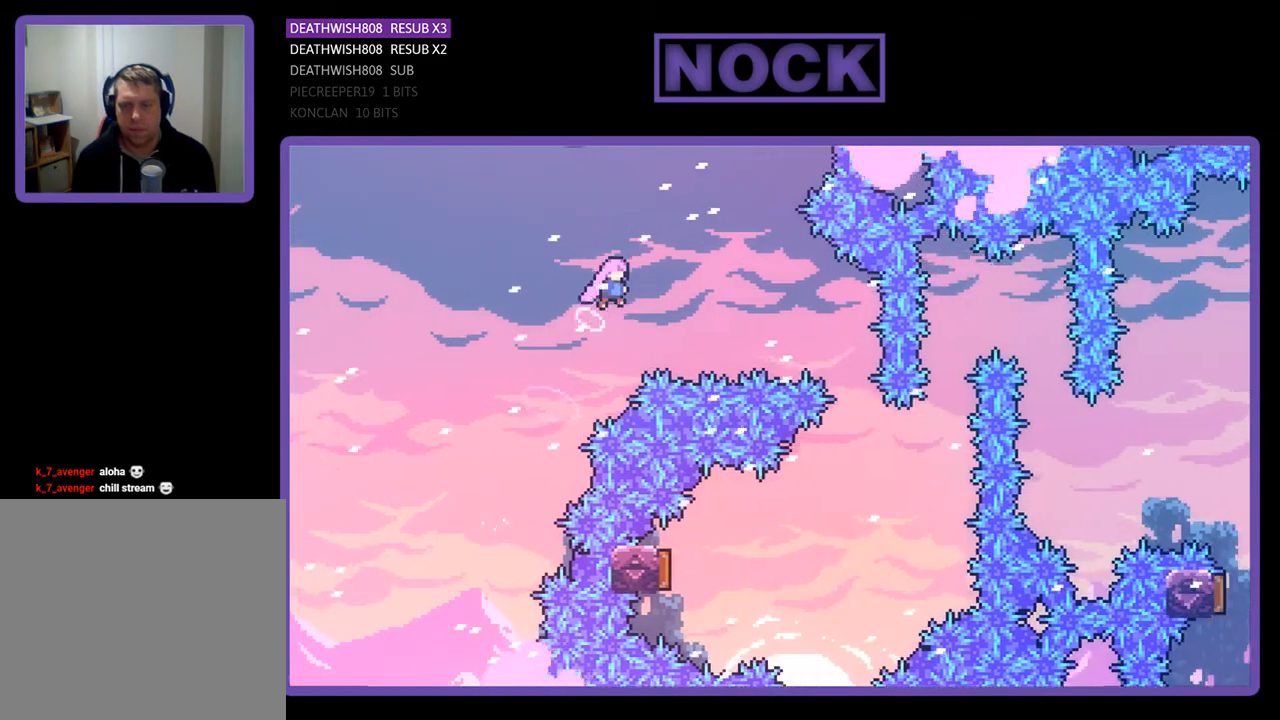
{"buttons": ["R2", "DPAD_RIGHT"], "right_stick": "center", "events": [[200, "CIRCLE", "down"], [400, "CIRCLE", "up"]]}
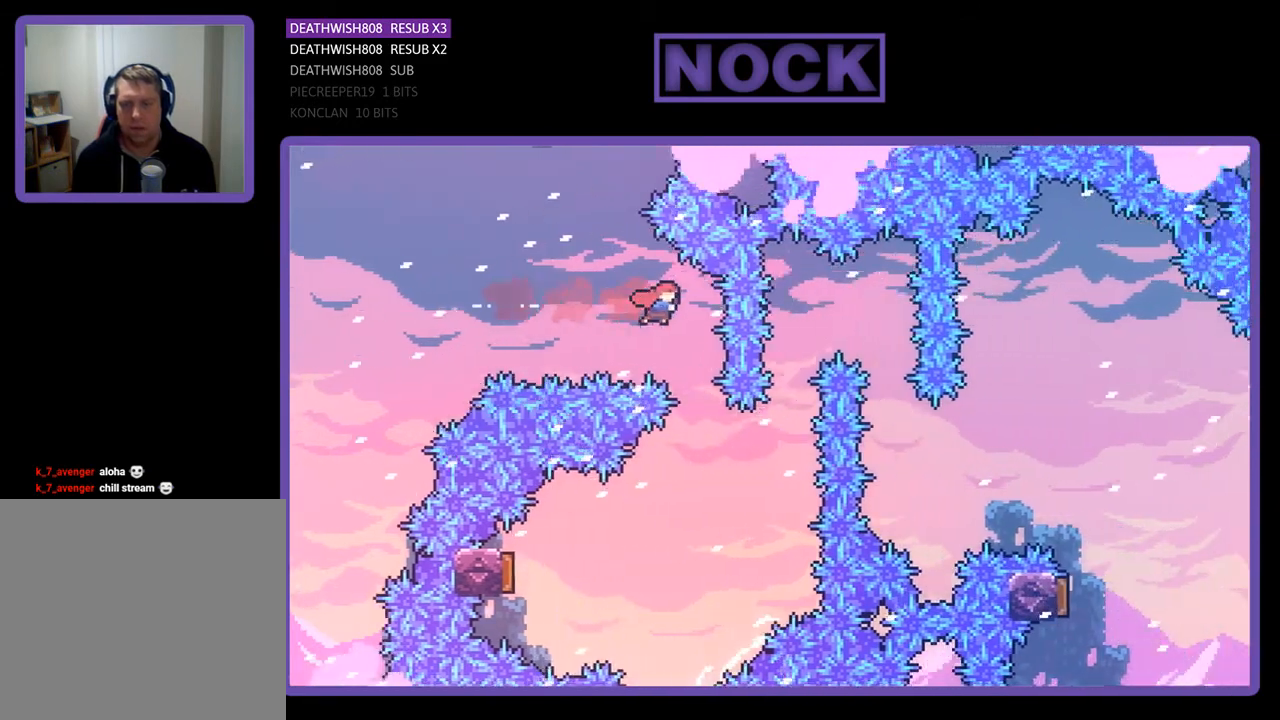
{"buttons": ["R2", "DPAD_LEFT"], "right_stick": "center", "events": [[67, "DPAD_RIGHT", "up"], [300, "DPAD_LEFT", "down"]]}
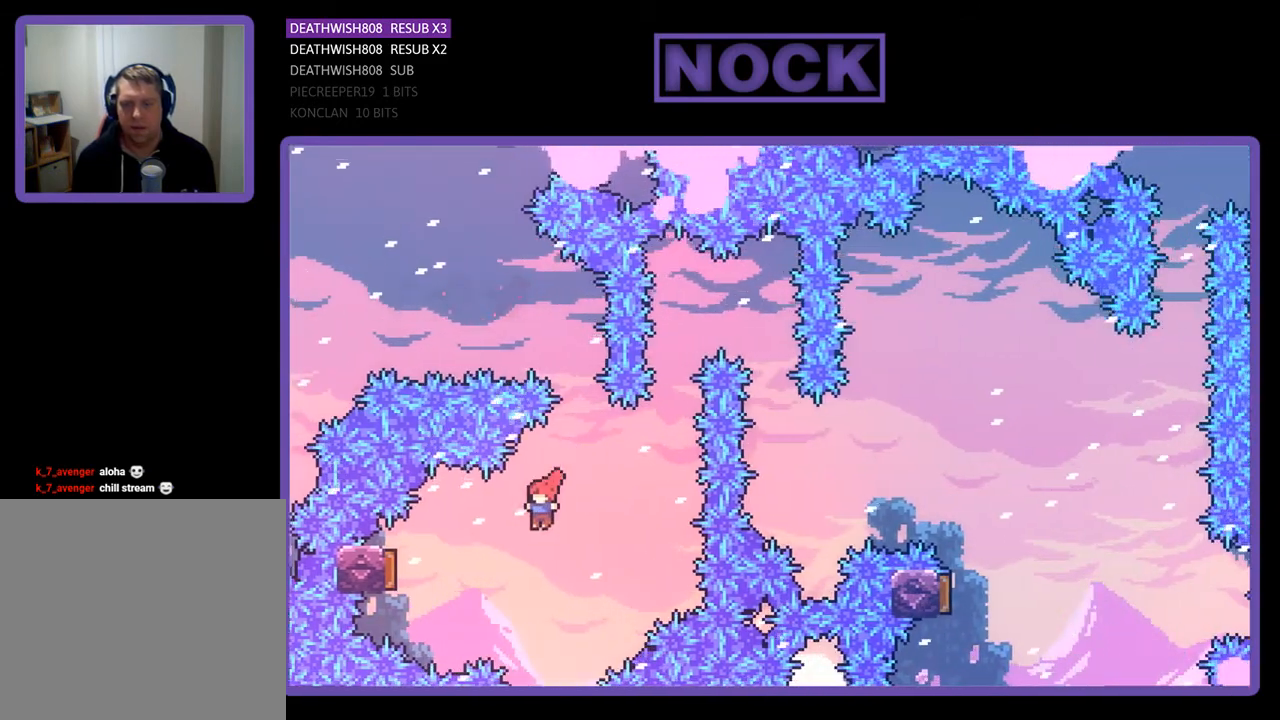
{"buttons": ["R2"], "right_stick": "center", "events": [[100, "CIRCLE", "down"], [333, "CIRCLE", "up"], [367, "DPAD_LEFT", "up"]]}
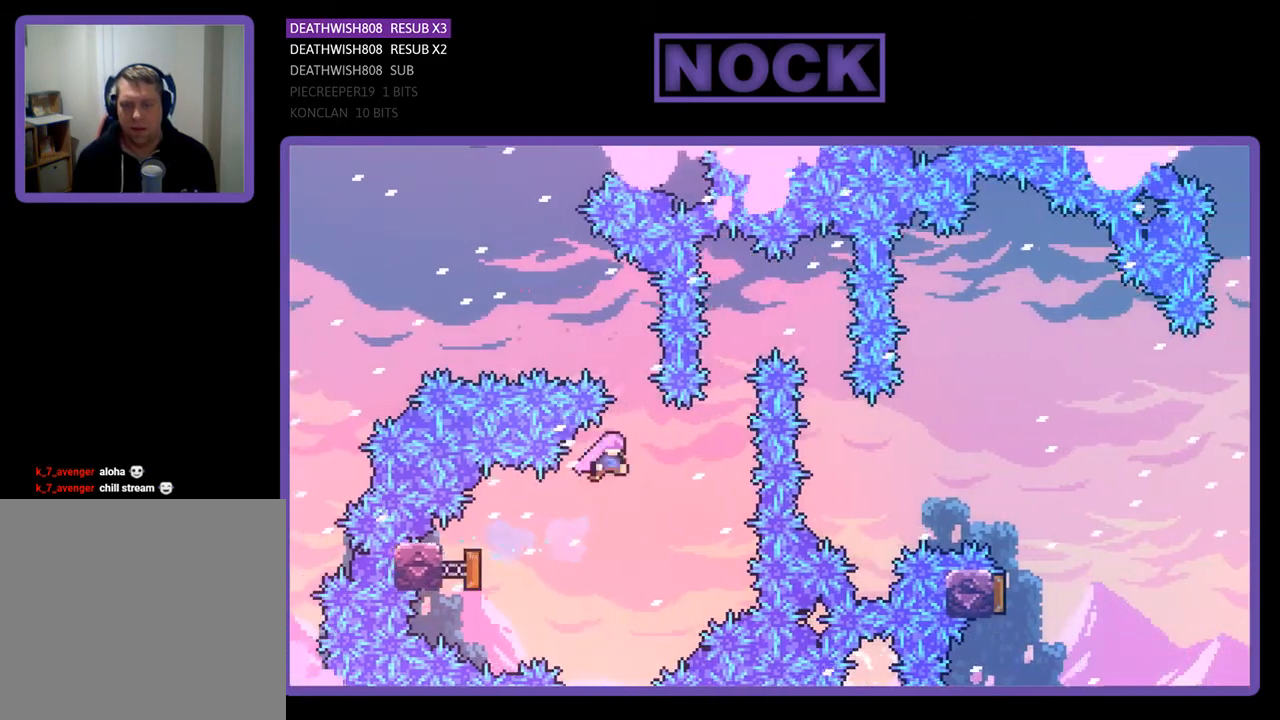
{"buttons": ["CIRCLE", "R2", "DPAD_UP"], "right_stick": "center", "events": [[33, "DPAD_RIGHT", "down"], [267, "DPAD_UP", "down"], [333, "CIRCLE", "down"], [333, "DPAD_RIGHT", "up"]]}
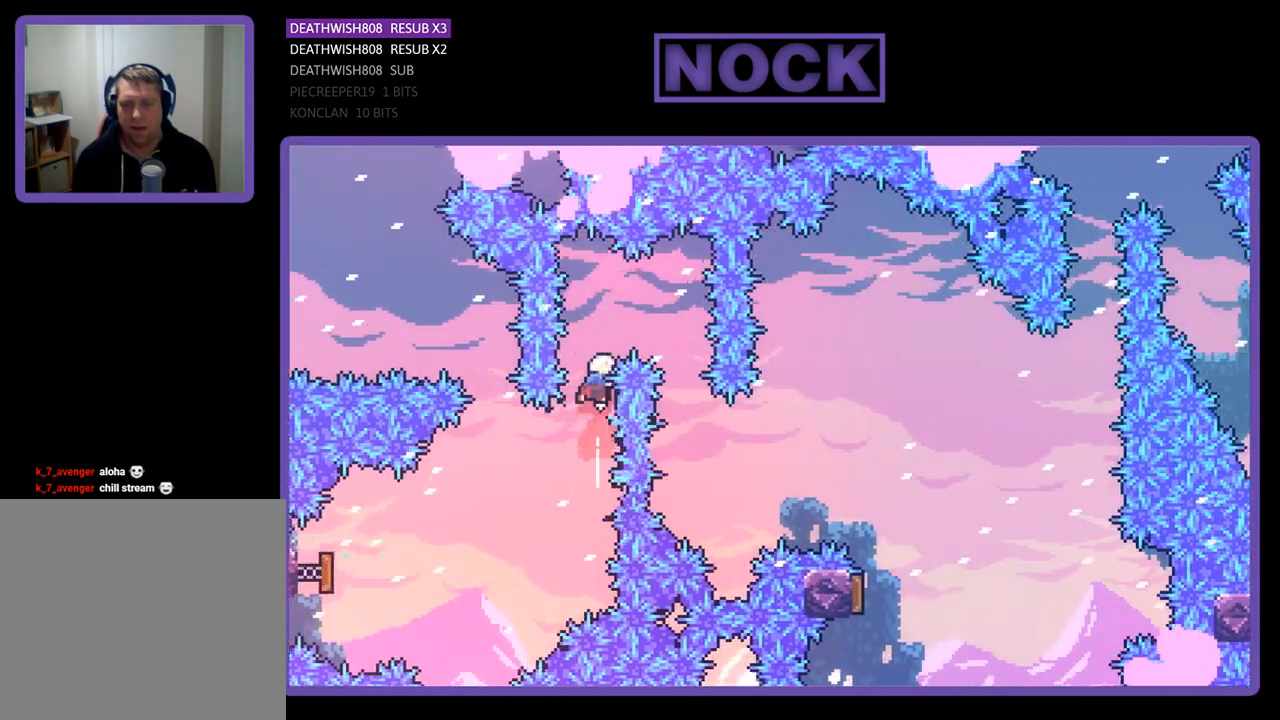
{"buttons": ["R2"], "right_stick": "center", "events": [[67, "DPAD_RIGHT", "down"], [100, "CIRCLE", "up"], [300, "DPAD_UP", "up"], [500, "DPAD_RIGHT", "up"]]}
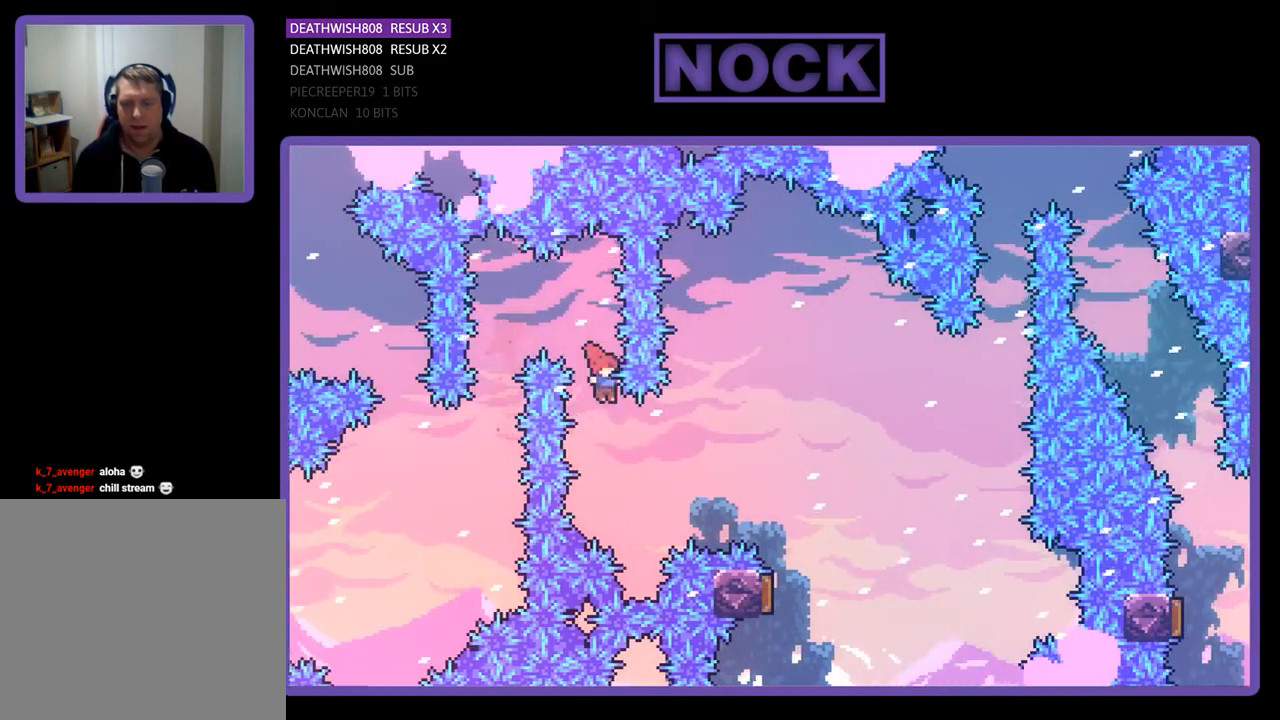
{"buttons": [], "right_stick": "center", "events": [[100, "DPAD_RIGHT", "down"], [100, "DPAD_UP", "down"], [233, "CIRCLE", "down"], [400, "CIRCLE", "up"], [500, "DPAD_RIGHT", "up"], [500, "DPAD_UP", "up"], [500, "R2", "up"]]}
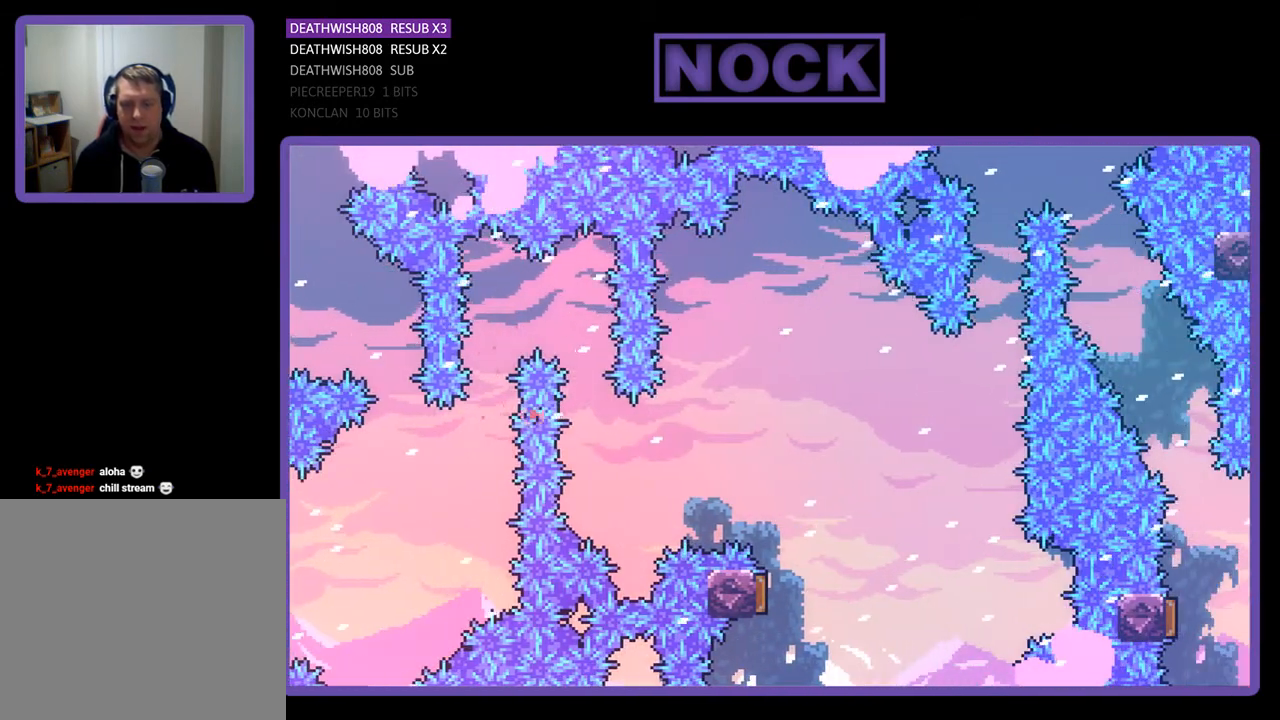
{"buttons": [], "right_stick": "center", "events": []}
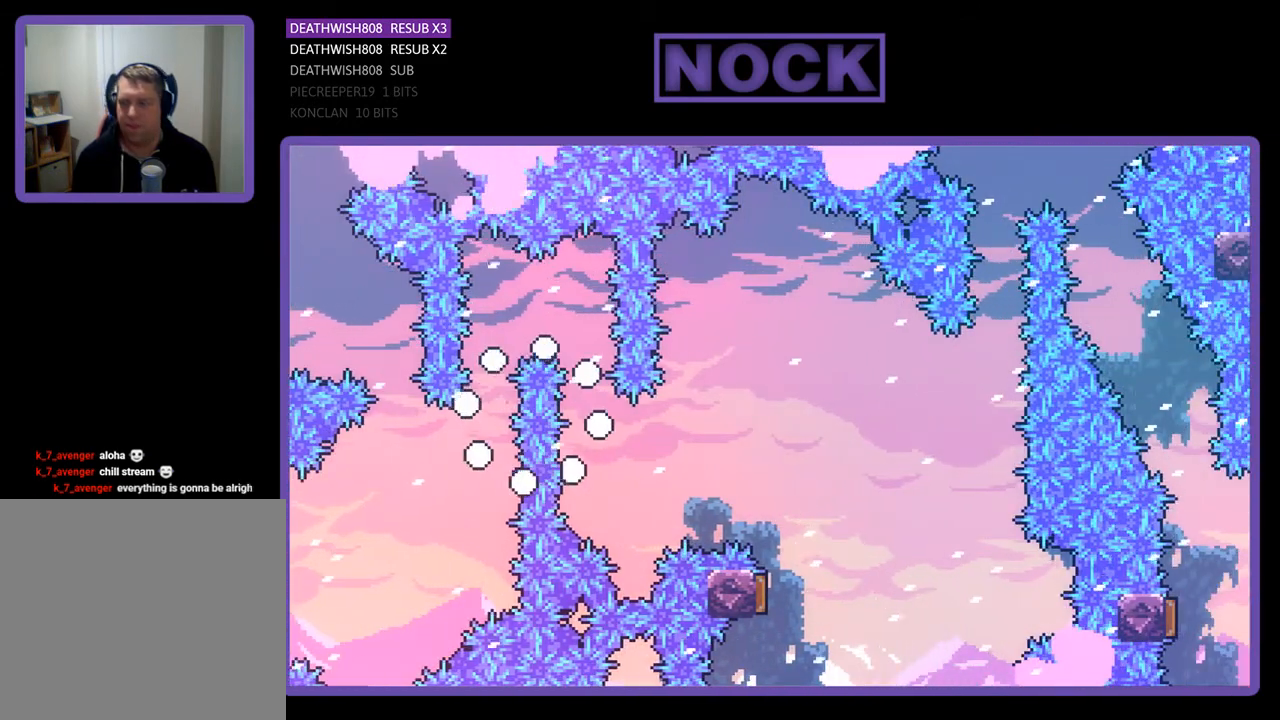
{"buttons": [], "right_stick": "center", "events": []}
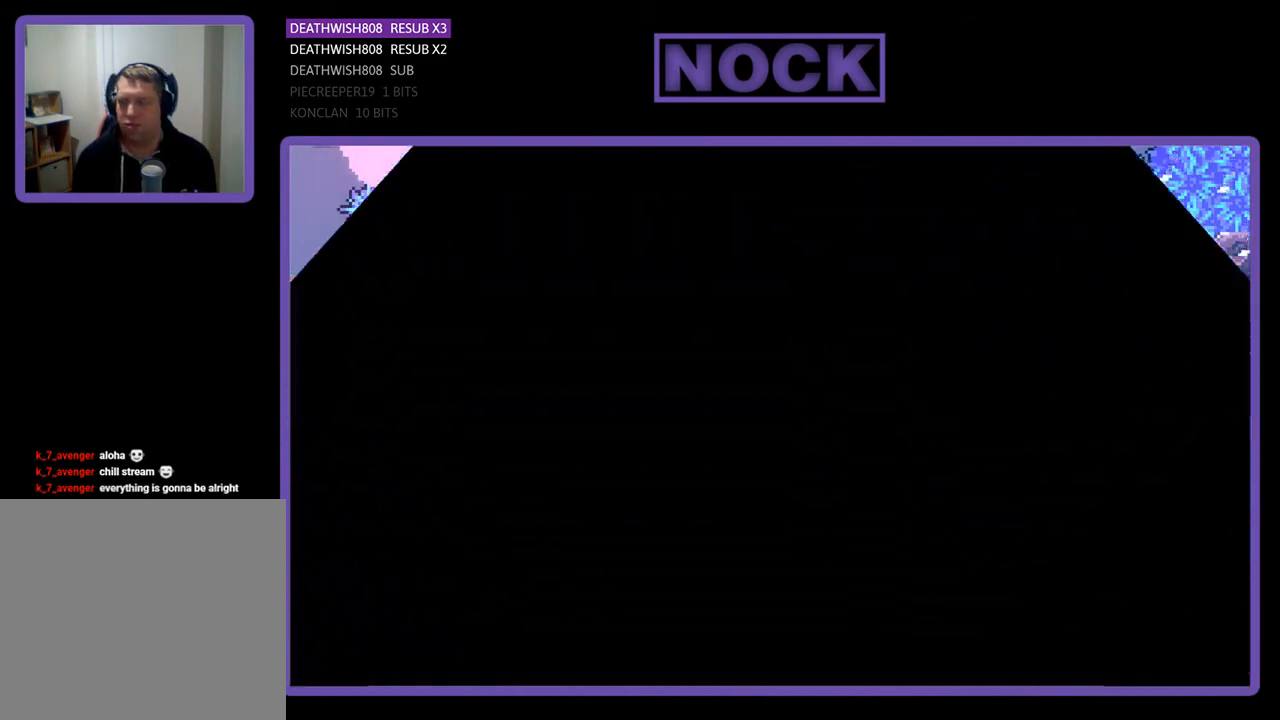
{"buttons": [], "right_stick": "center", "events": []}
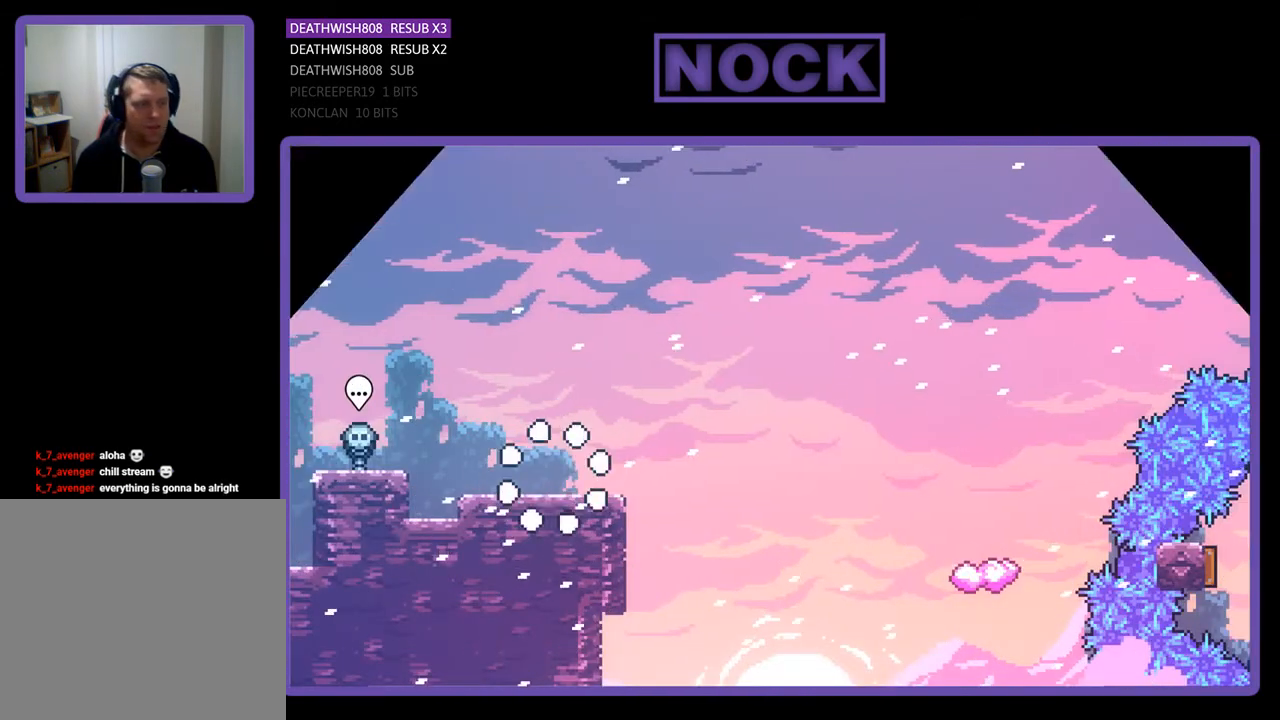
{"buttons": ["R2", "DPAD_RIGHT"], "right_stick": "center", "events": [[333, "DPAD_RIGHT", "down"], [333, "R2", "down"]]}
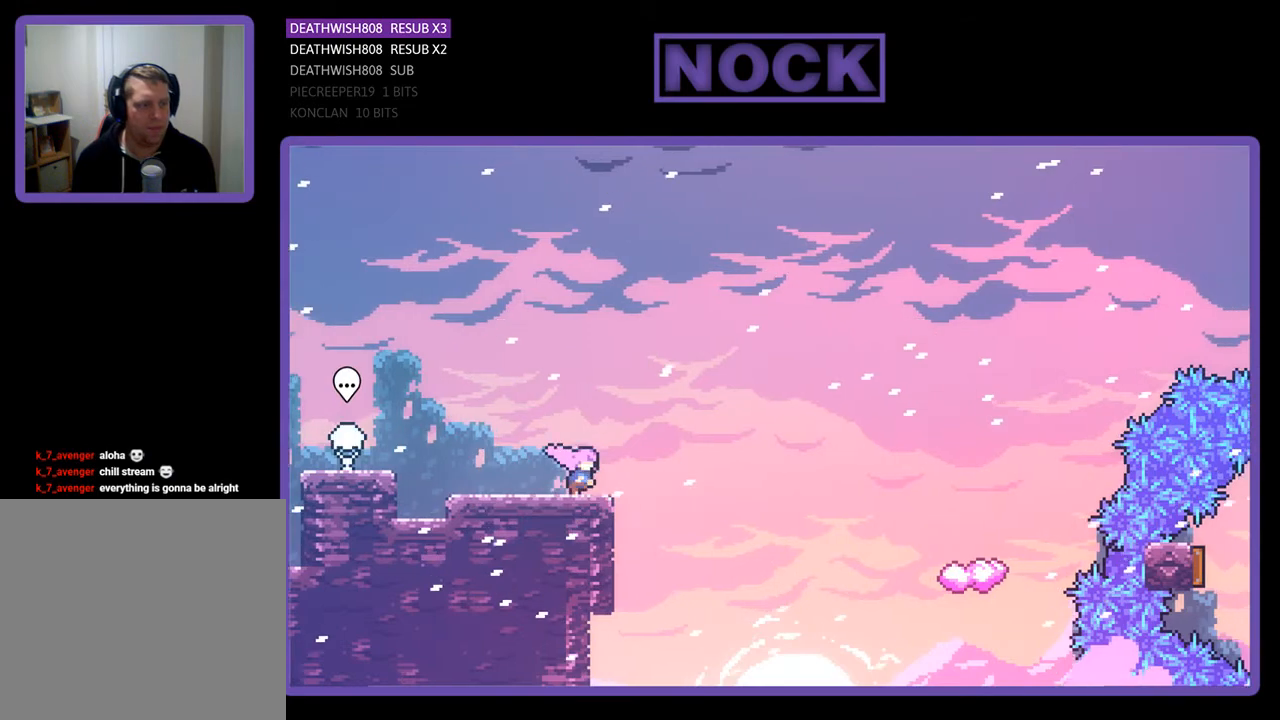
{"buttons": ["R2", "DPAD_UP", "DPAD_RIGHT"], "right_stick": "center", "events": [[167, "CROSS", "down"], [367, "CROSS", "up"], [400, "DPAD_UP", "down"]]}